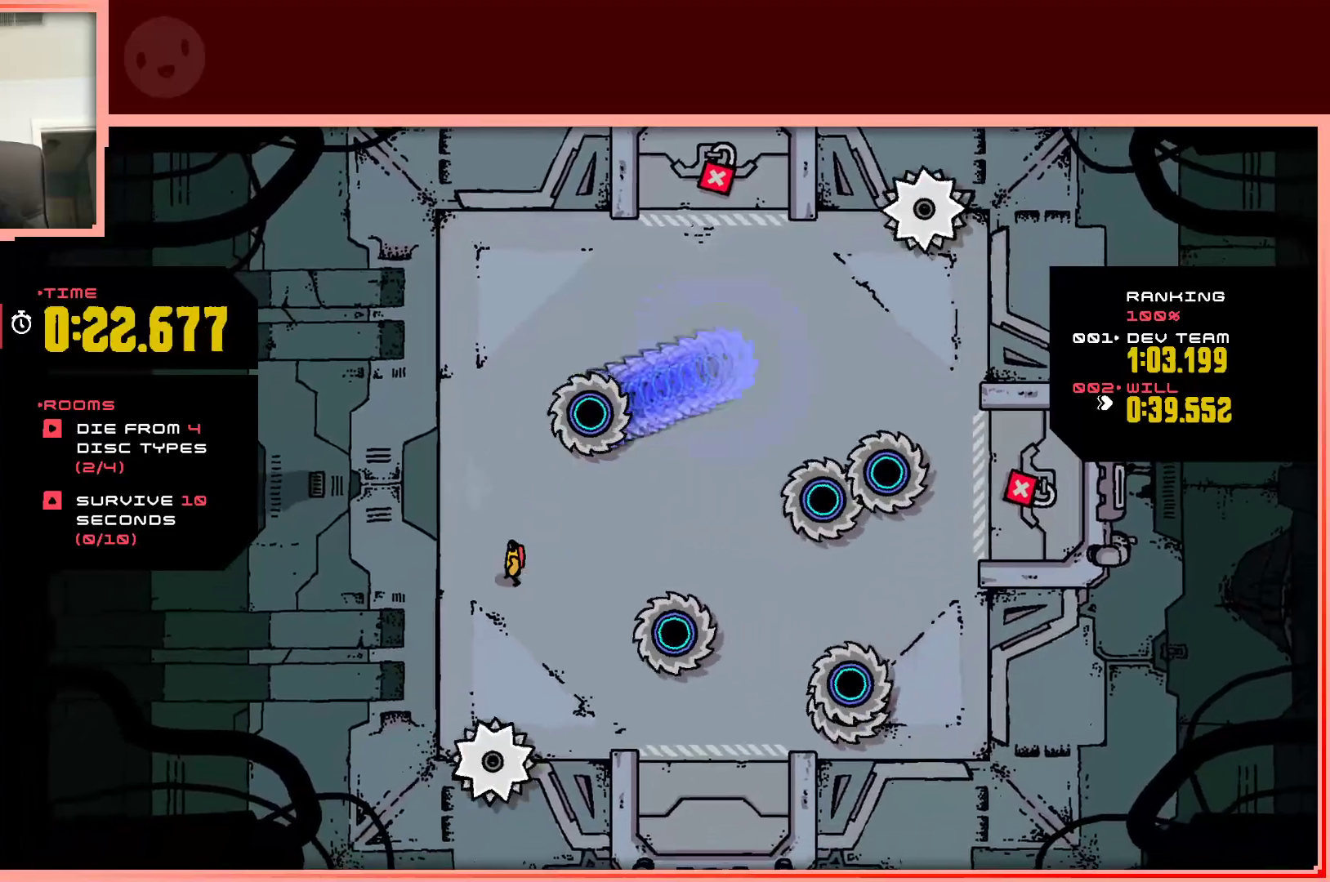
Gameplay with keyboard; each line is a JSON object with the keys held at the frame after it. "events" lists presses ("down") and releases ("up") of "down", "left", "right", "shift", "up" and "z" between this image and that frame as [ms after this image, input, new state], when the widget could be followed in between. No other keys are recorded. Mouse input is not recorded.
{"keys": ["right", "up"], "events": [[33, "left", "down"], [33, "up", "down"], [83, "left", "up"], [217, "right", "down"]]}
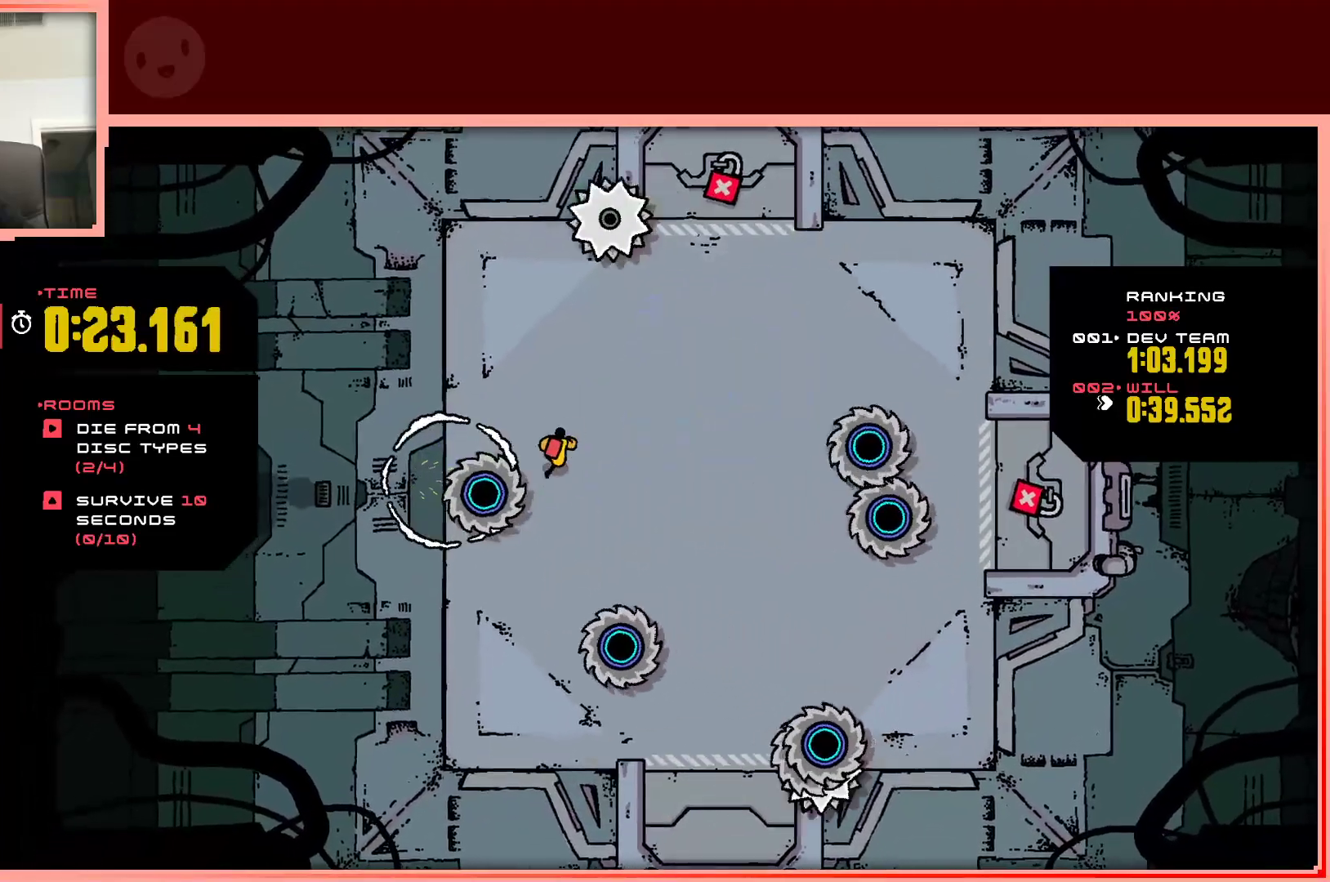
{"keys": ["right", "up"], "events": [[100, "up", "up"], [233, "up", "down"]]}
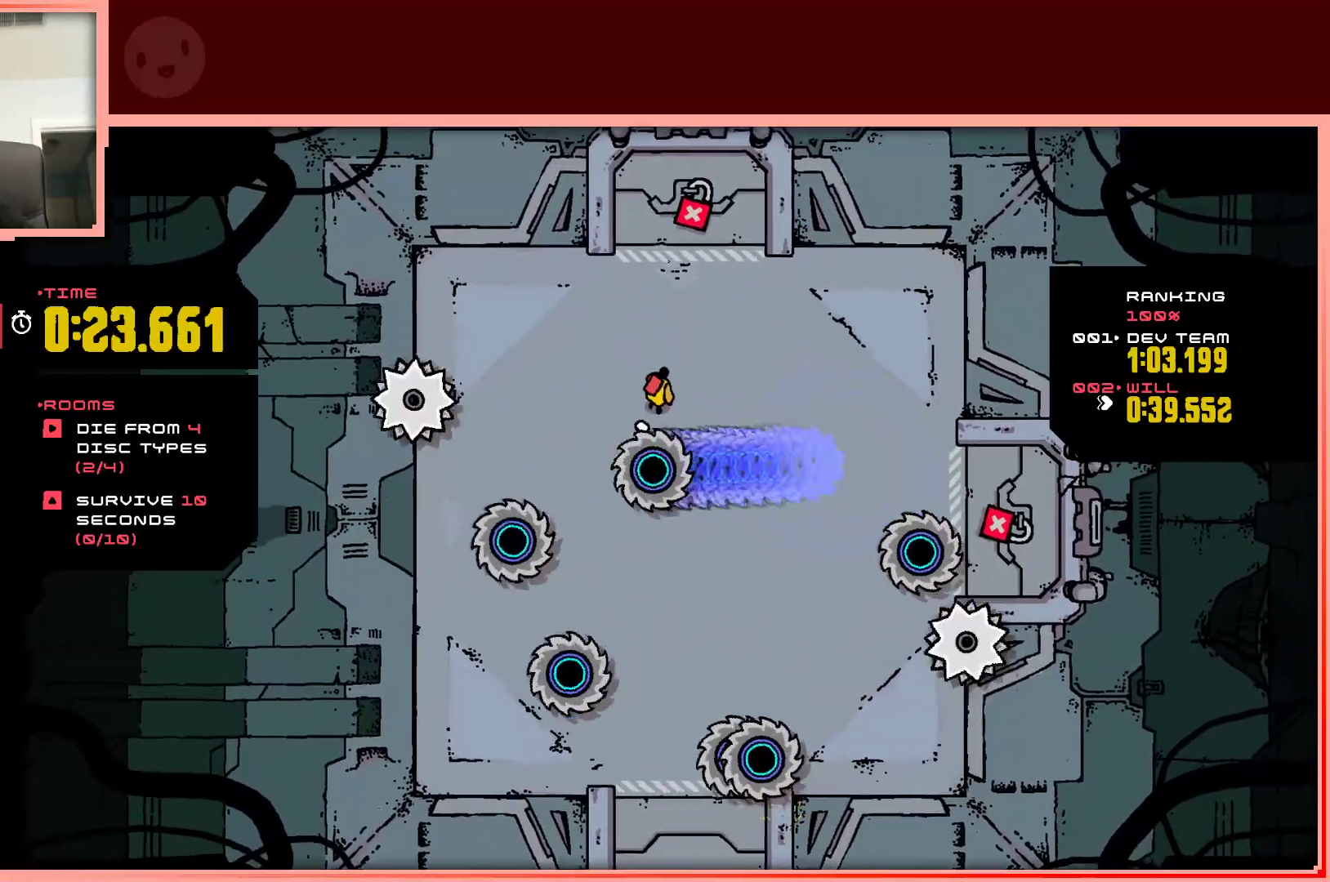
{"keys": [], "events": [[67, "right", "up"], [117, "up", "up"], [200, "right", "down"], [400, "right", "up"]]}
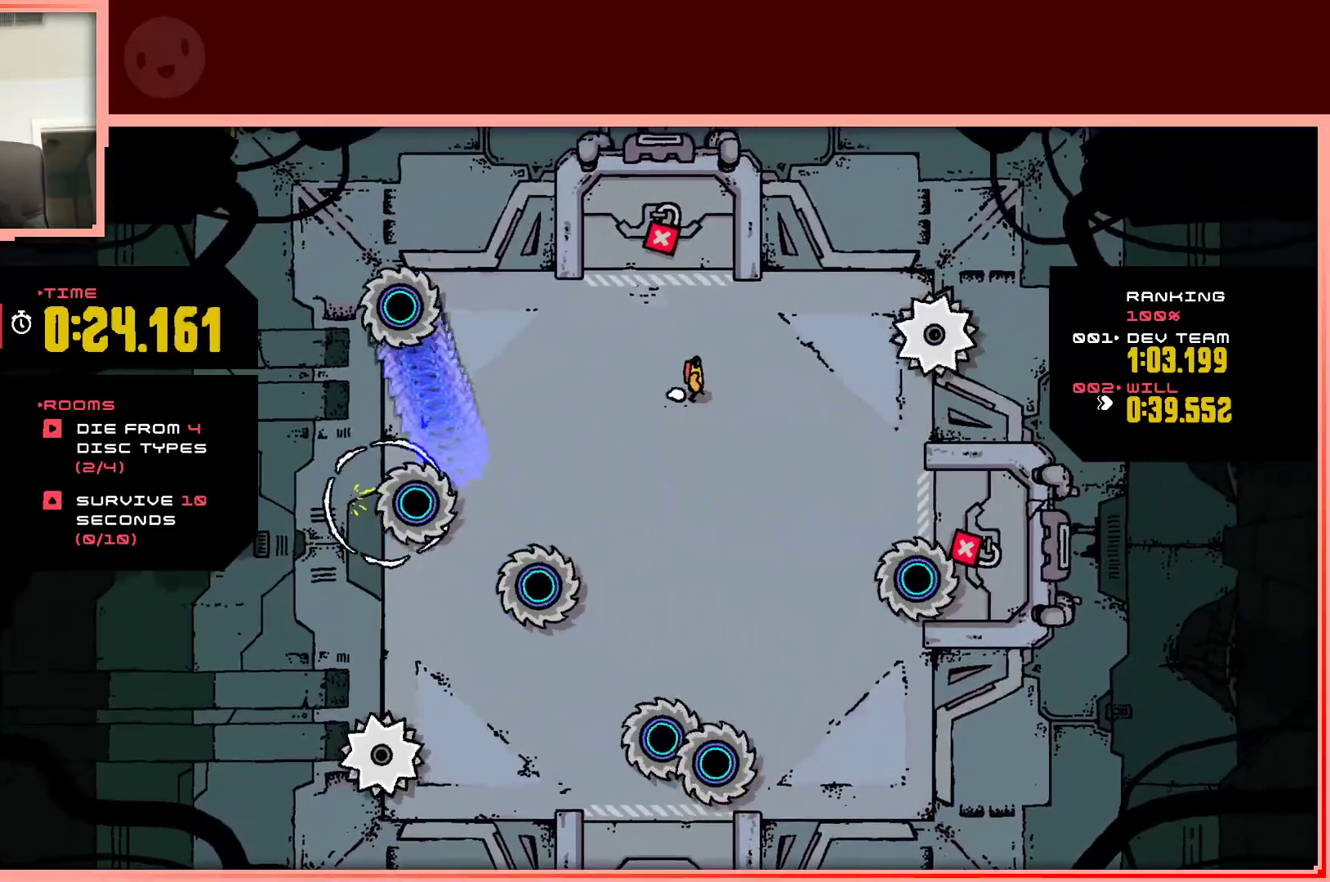
{"keys": ["down", "right"], "events": [[33, "right", "down"], [133, "down", "down"], [267, "down", "up"], [500, "down", "down"]]}
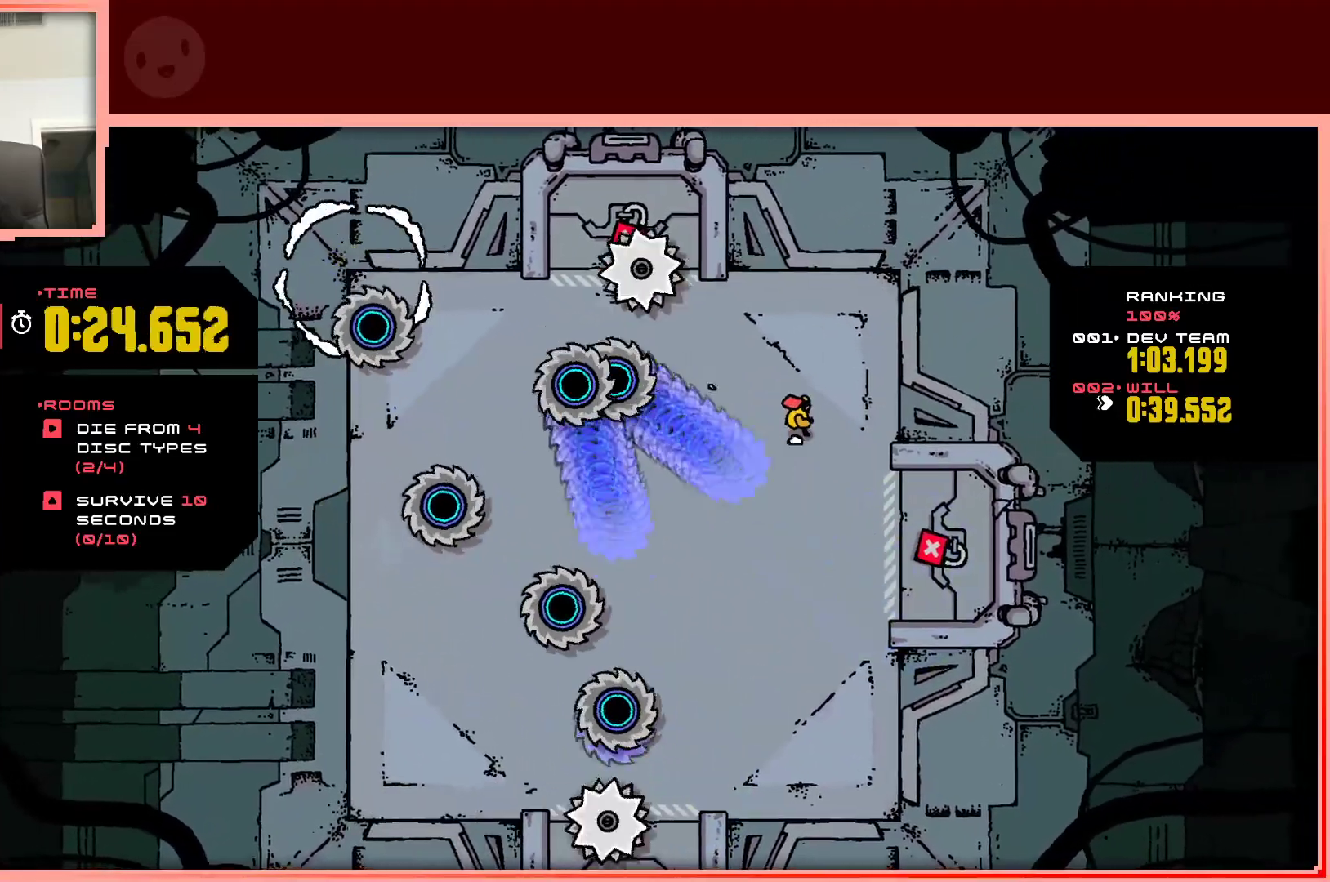
{"keys": ["down"], "events": [[50, "right", "up"], [233, "down", "up"], [333, "down", "down"]]}
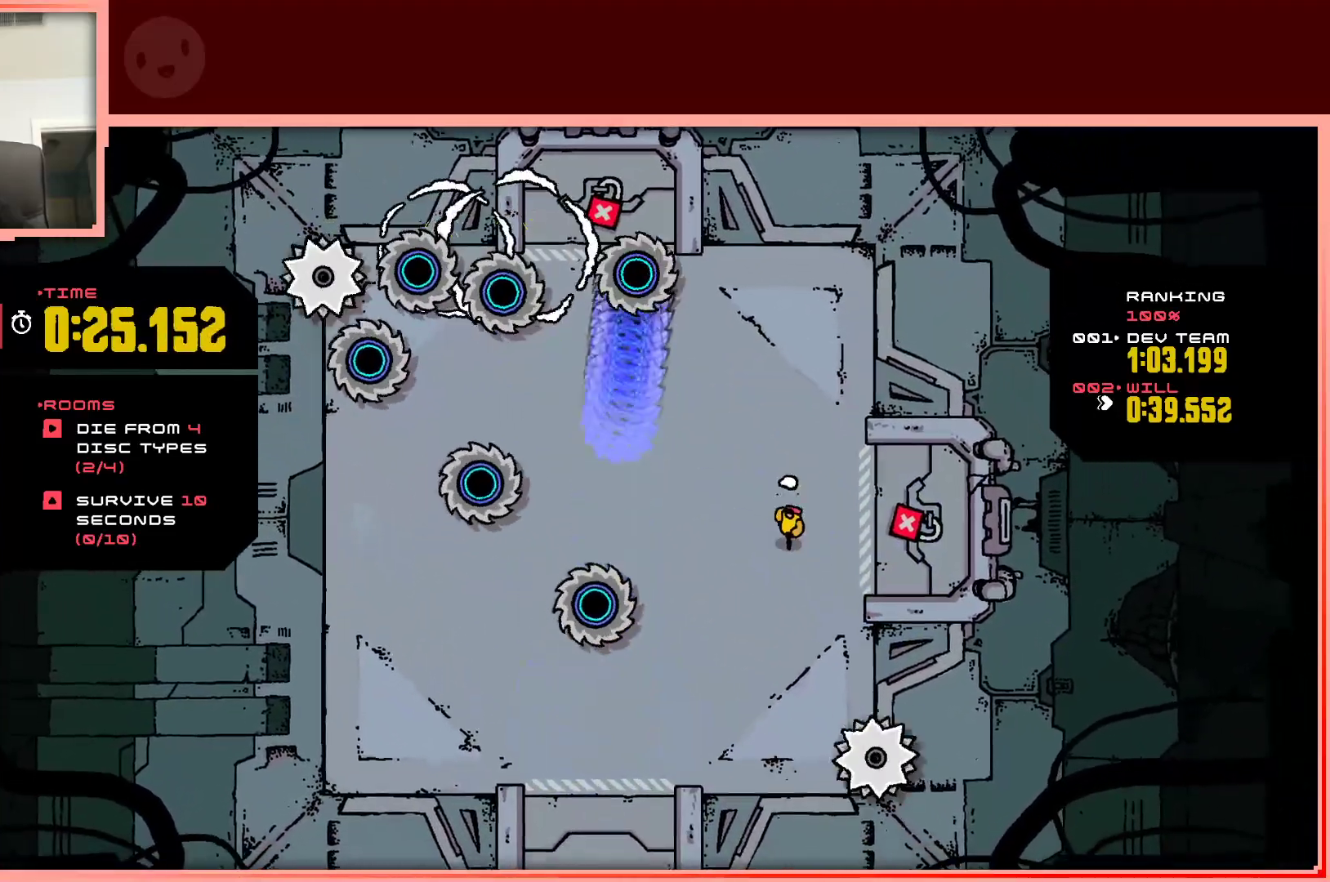
{"keys": ["down"], "events": []}
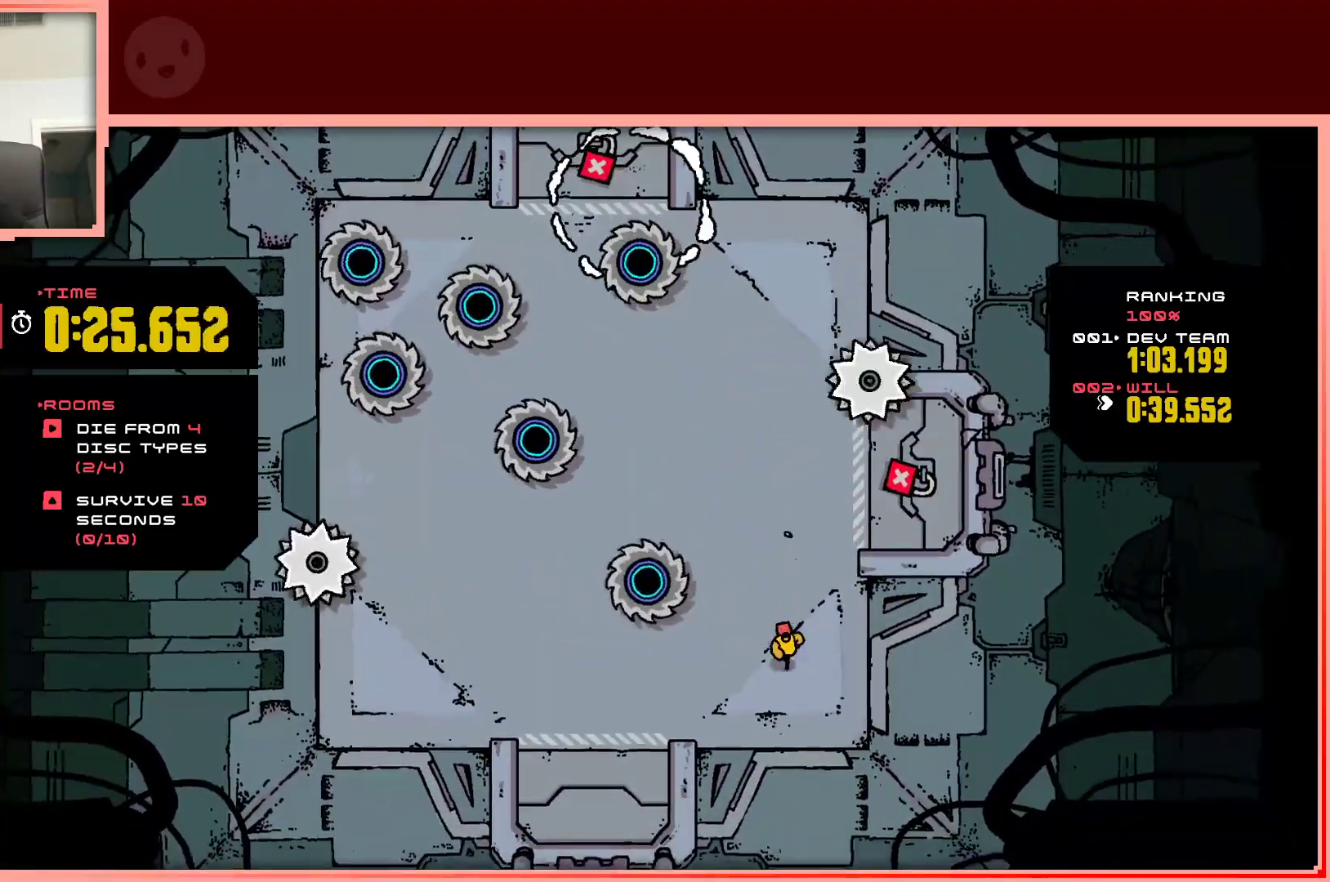
{"keys": ["left"], "events": [[33, "down", "up"], [33, "left", "down"], [167, "left", "up"], [267, "left", "down"]]}
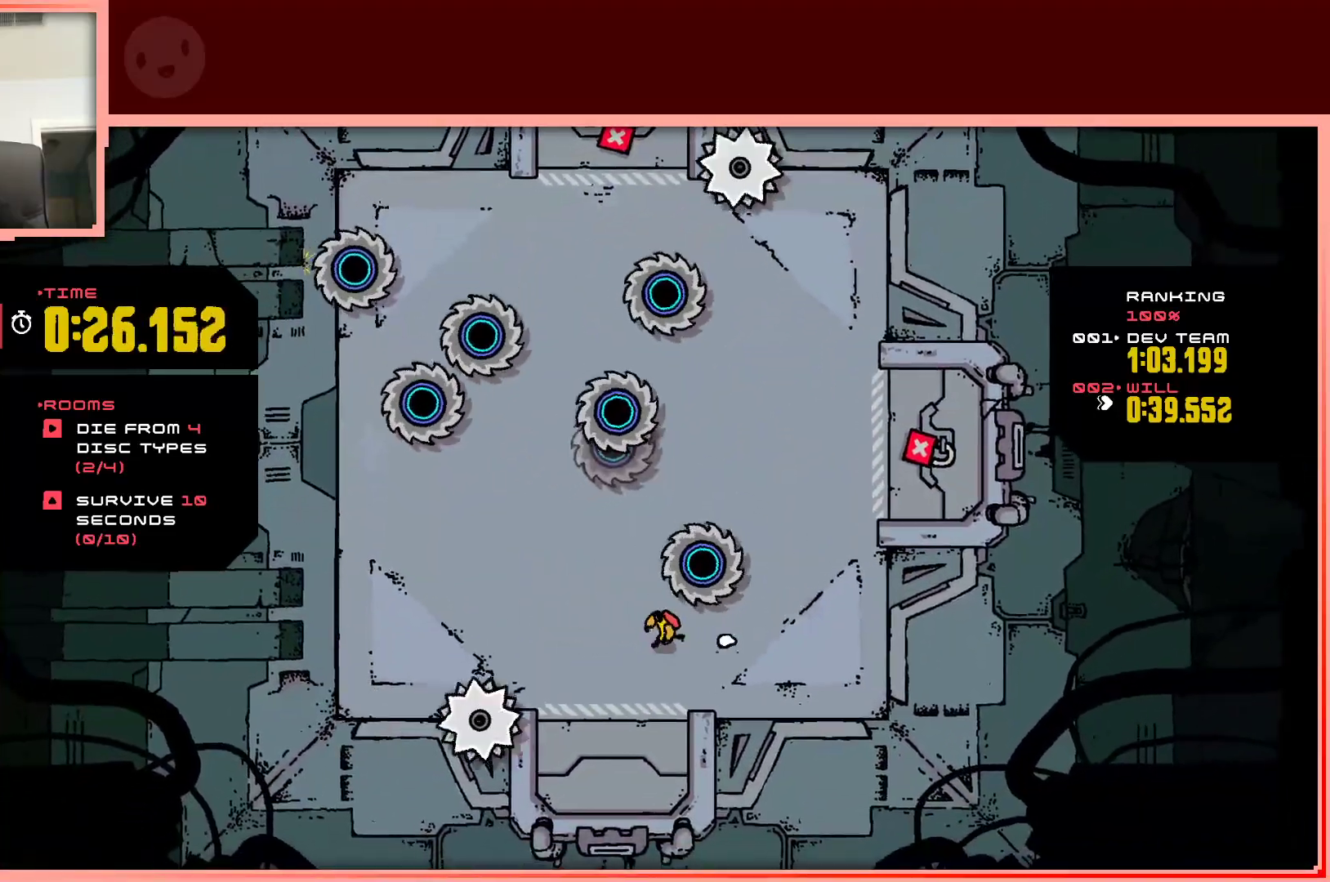
{"keys": ["left"], "events": [[50, "down", "down"], [100, "down", "up"]]}
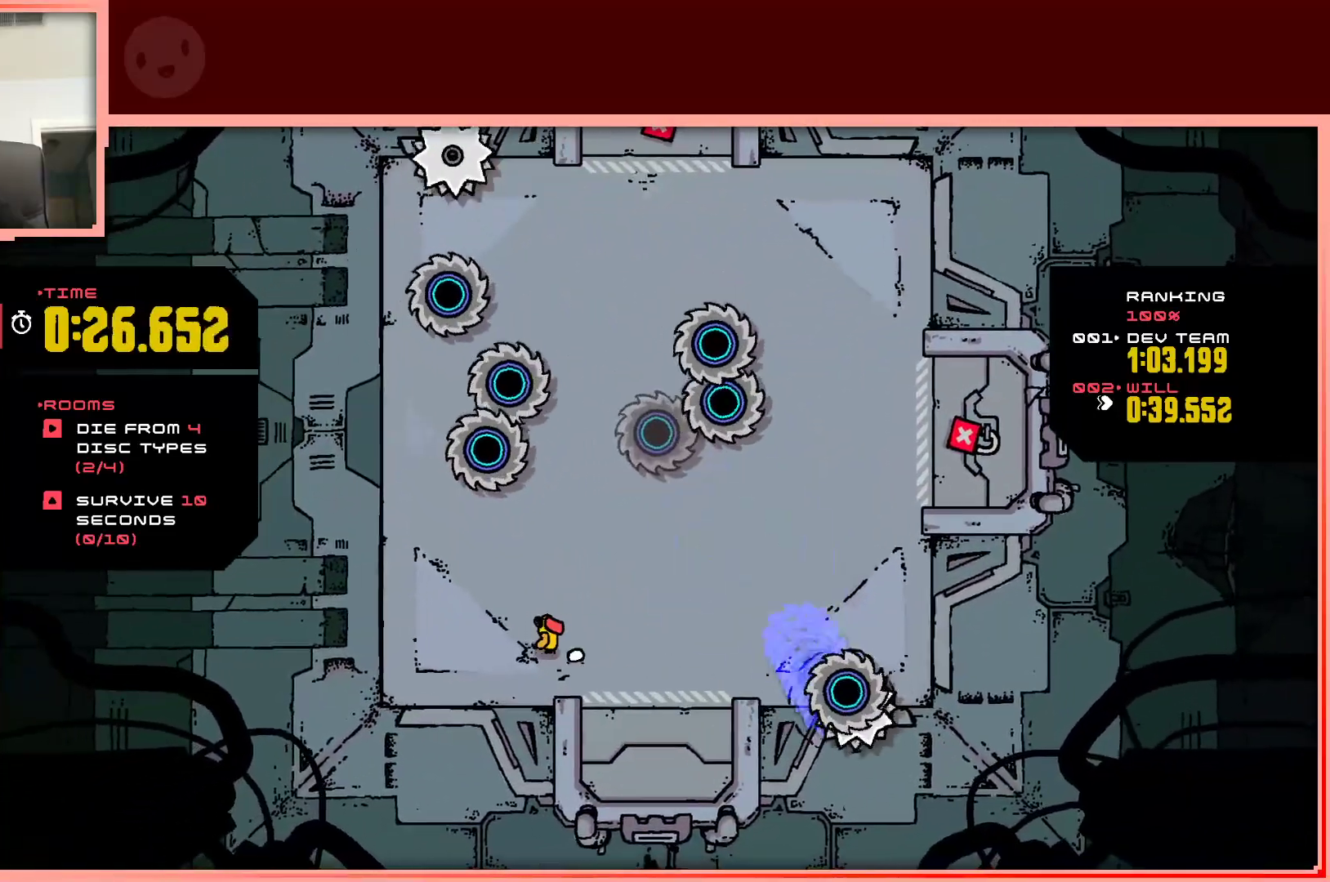
{"keys": [], "events": [[200, "left", "up"], [383, "left", "down"], [433, "left", "up"]]}
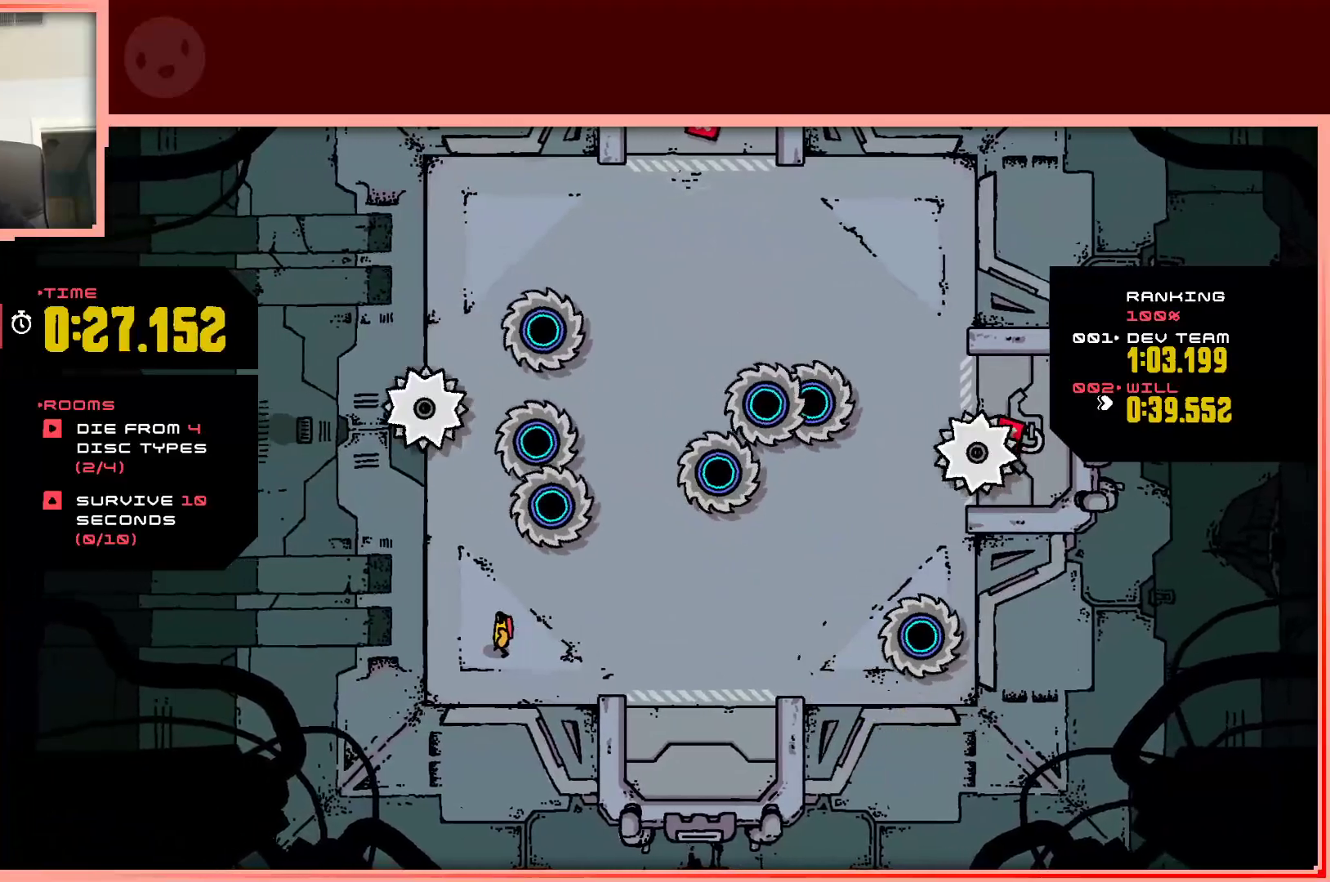
{"keys": ["left", "up"], "events": [[83, "right", "down"], [267, "left", "down"], [267, "right", "up"], [367, "up", "down"]]}
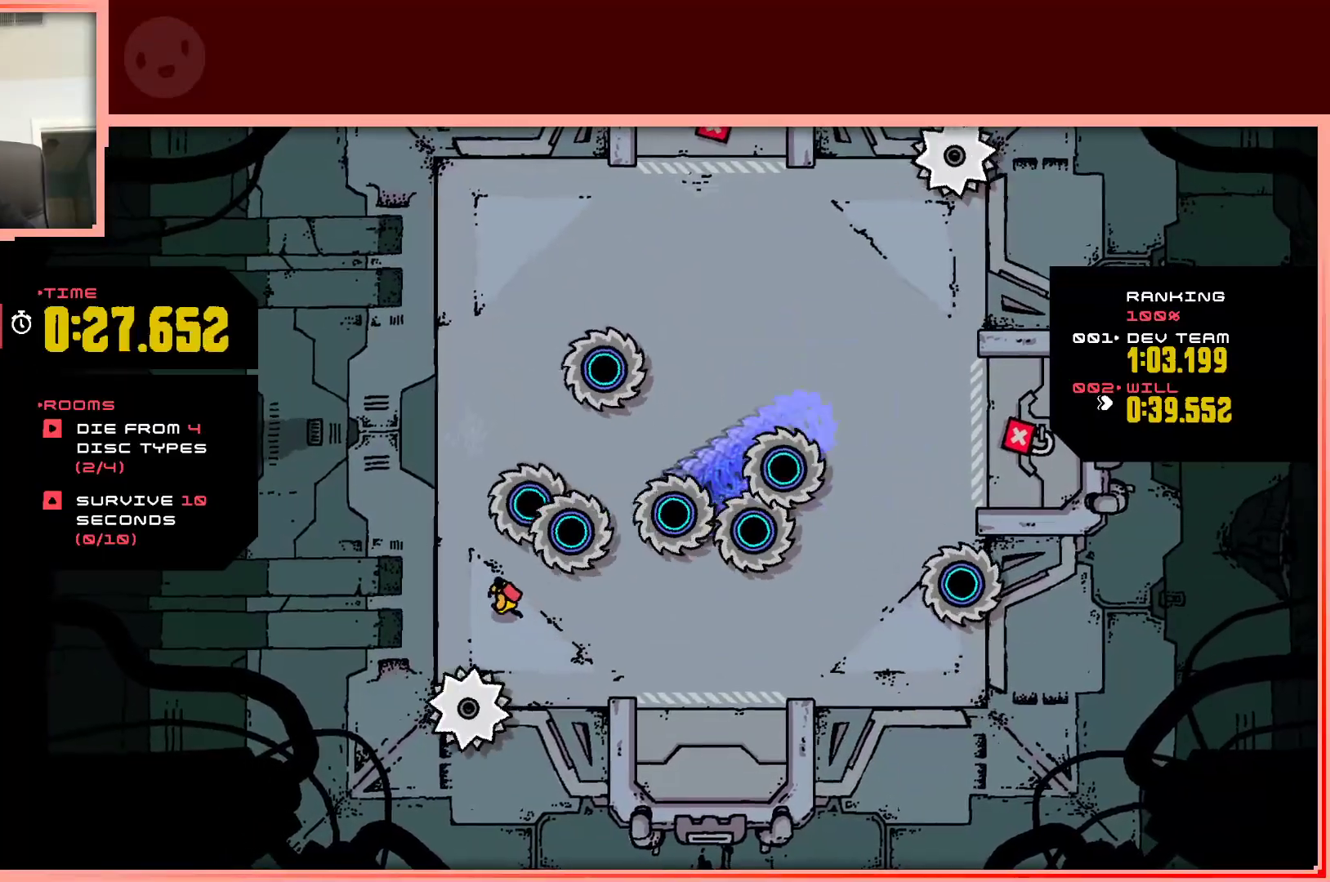
{"keys": ["right", "up"], "events": [[283, "left", "up"], [417, "right", "down"]]}
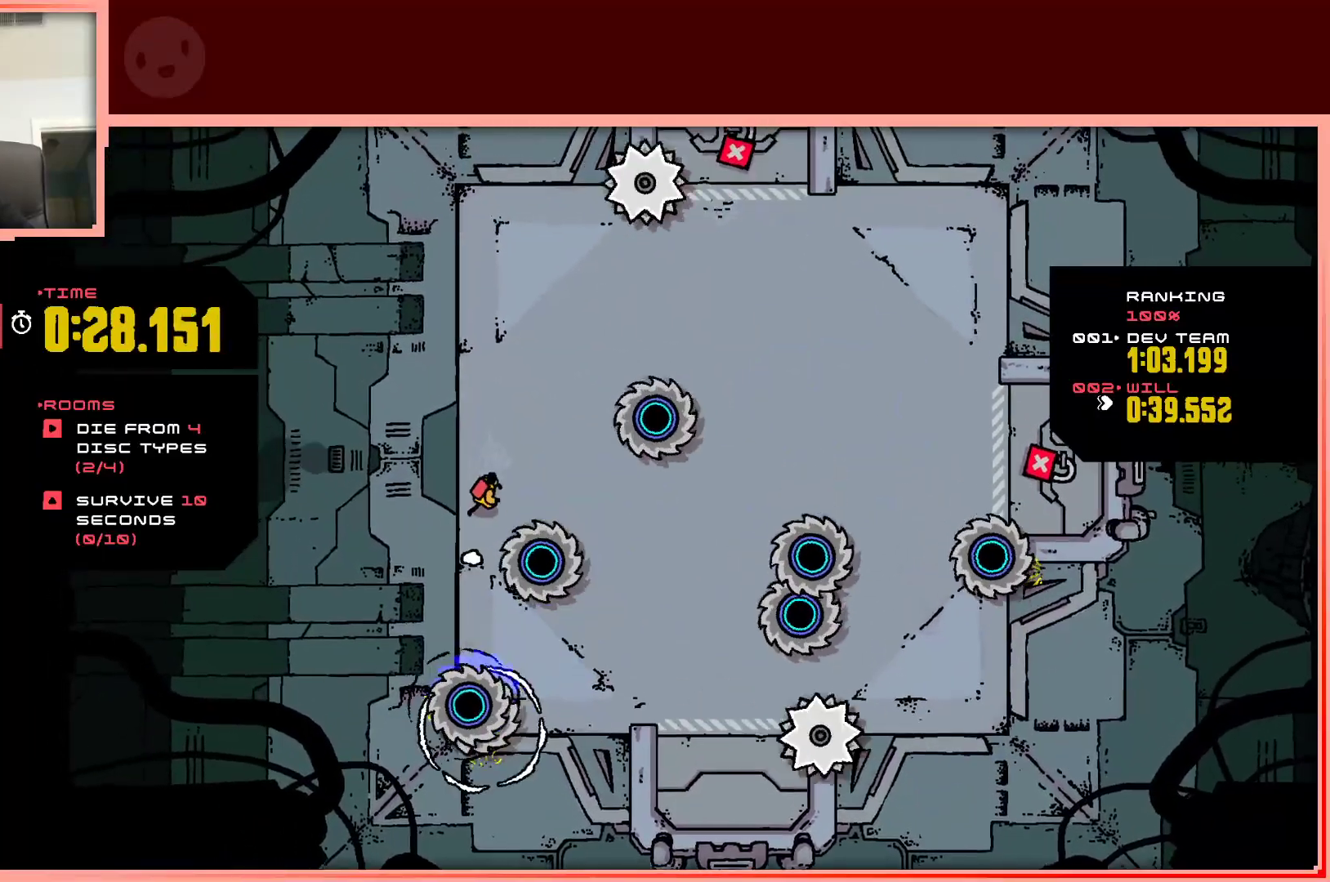
{"keys": ["up"], "events": [[300, "right", "up"]]}
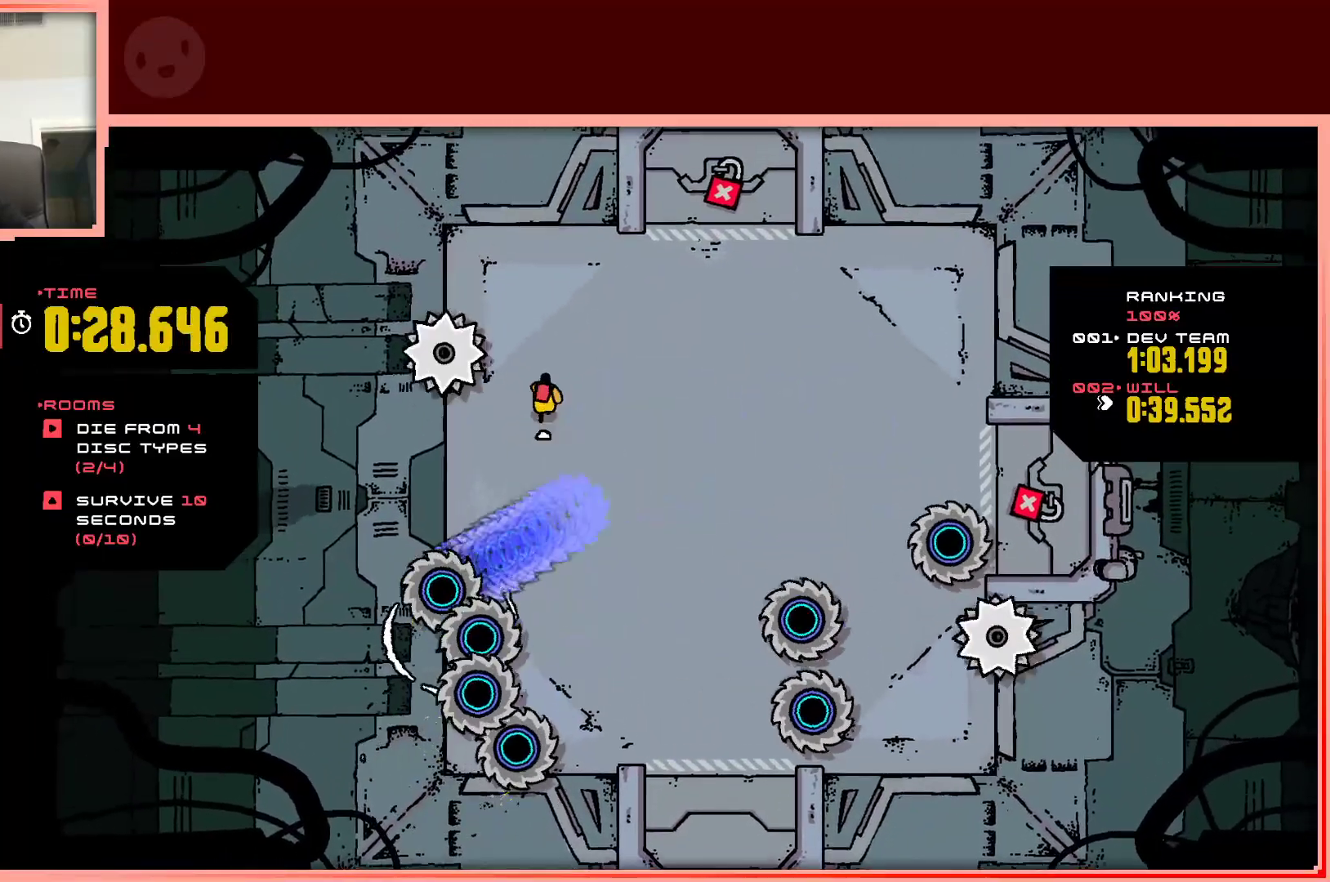
{"keys": ["right"], "events": [[33, "right", "down"], [267, "up", "up"], [317, "right", "up"], [400, "right", "down"]]}
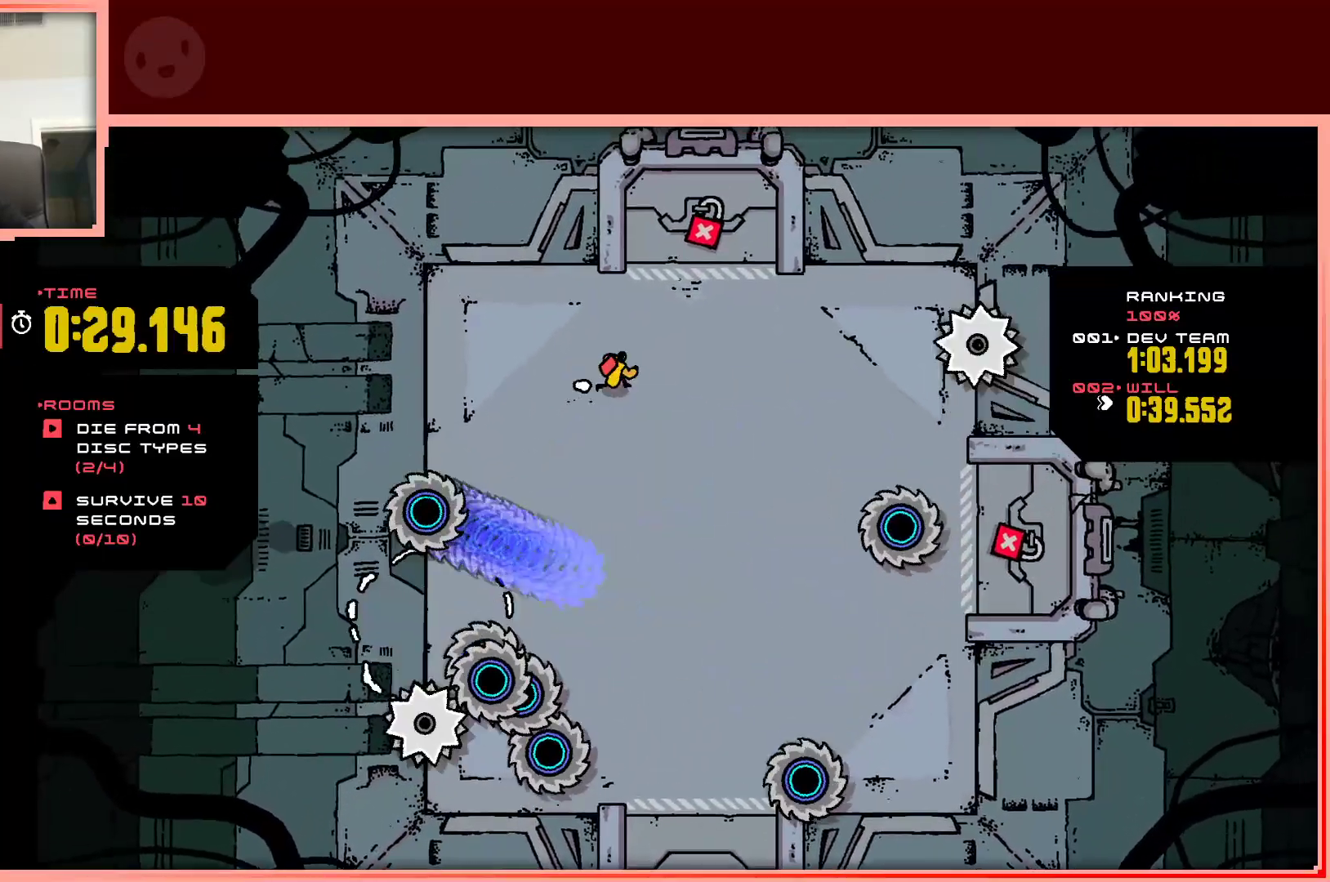
{"keys": ["right"], "events": [[133, "right", "up"], [233, "right", "down"]]}
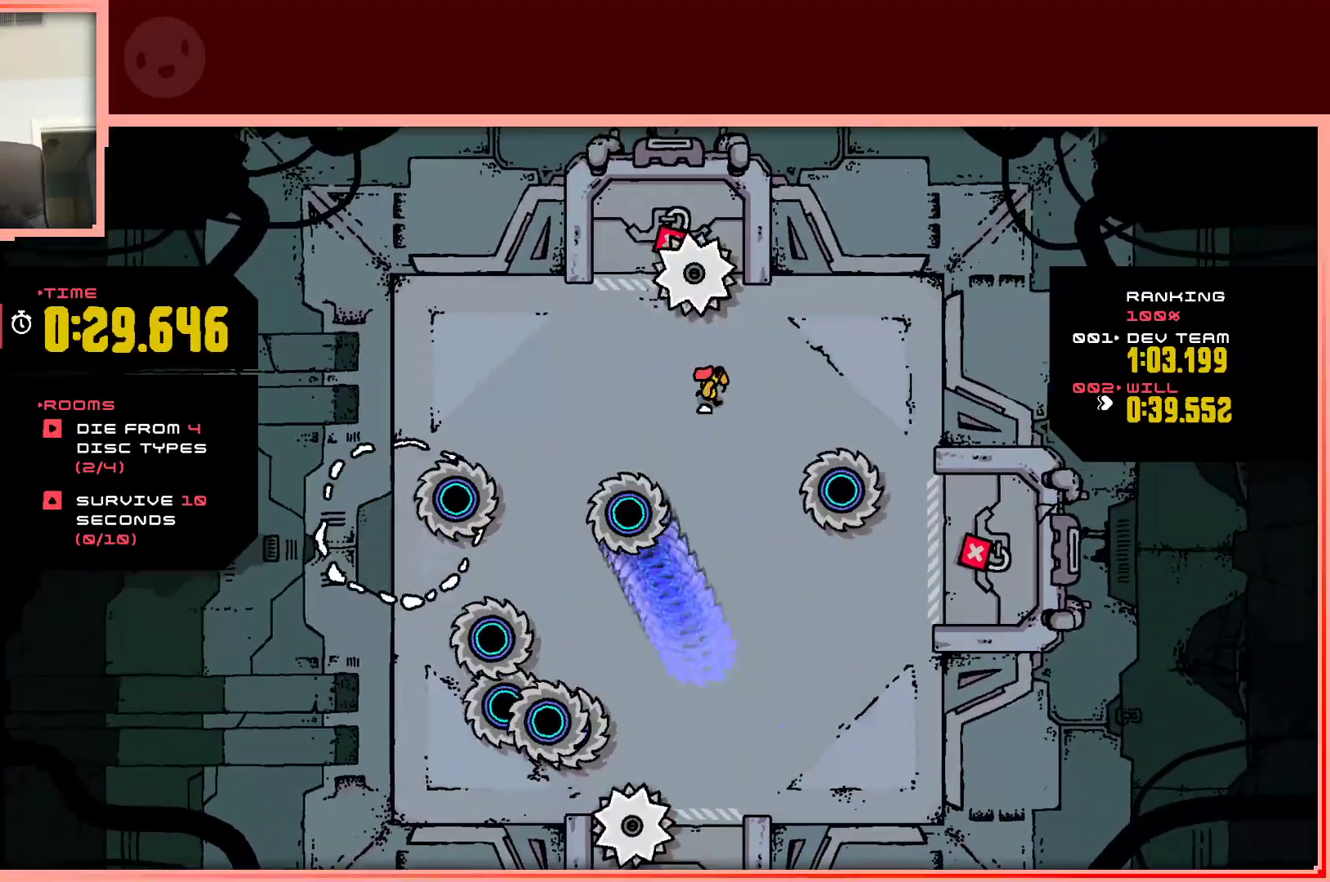
{"keys": ["down", "right"], "events": [[117, "up", "down"], [250, "up", "up"], [483, "down", "down"]]}
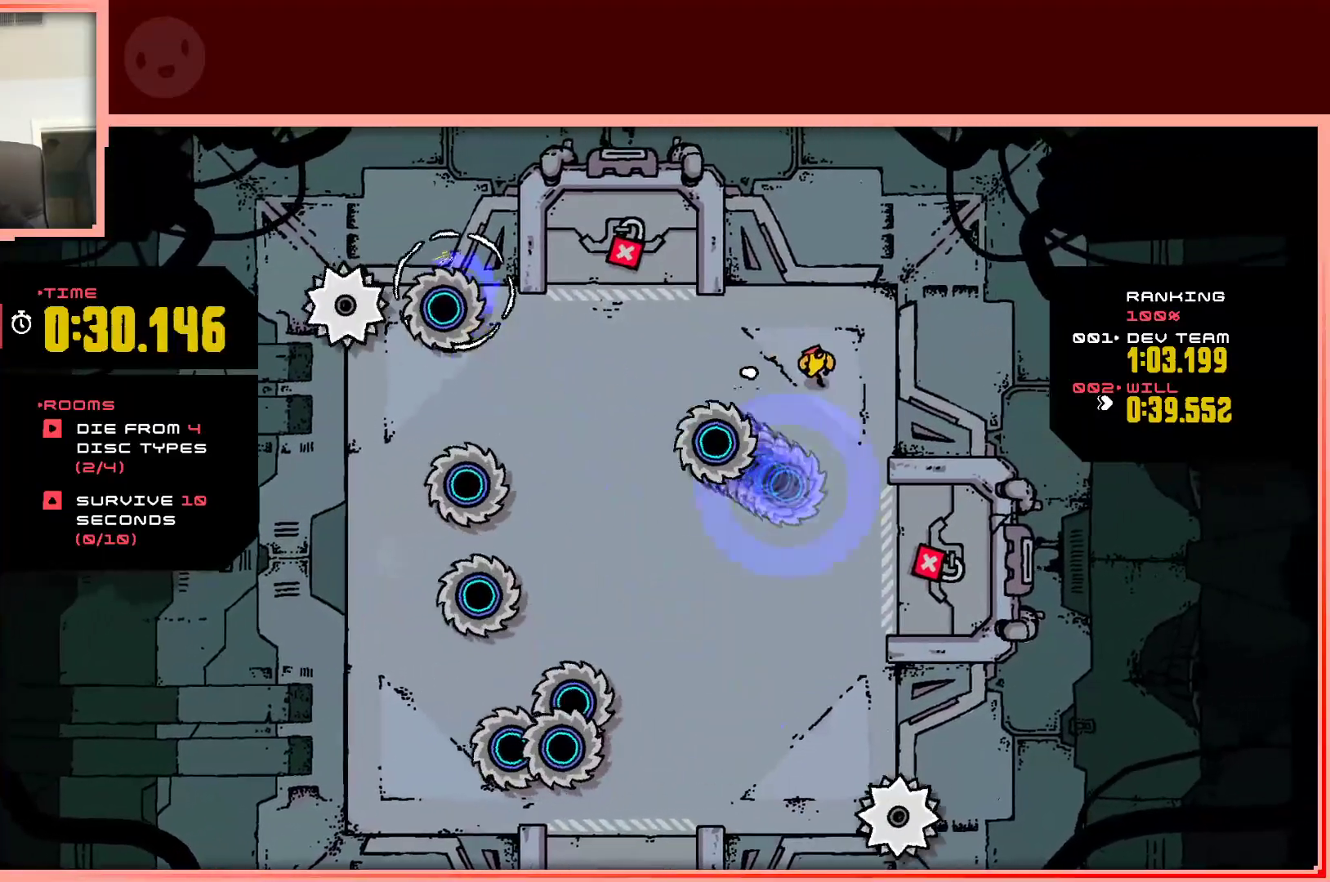
{"keys": [], "events": [[83, "right", "up"], [267, "left", "down"], [450, "left", "up"], [500, "down", "up"]]}
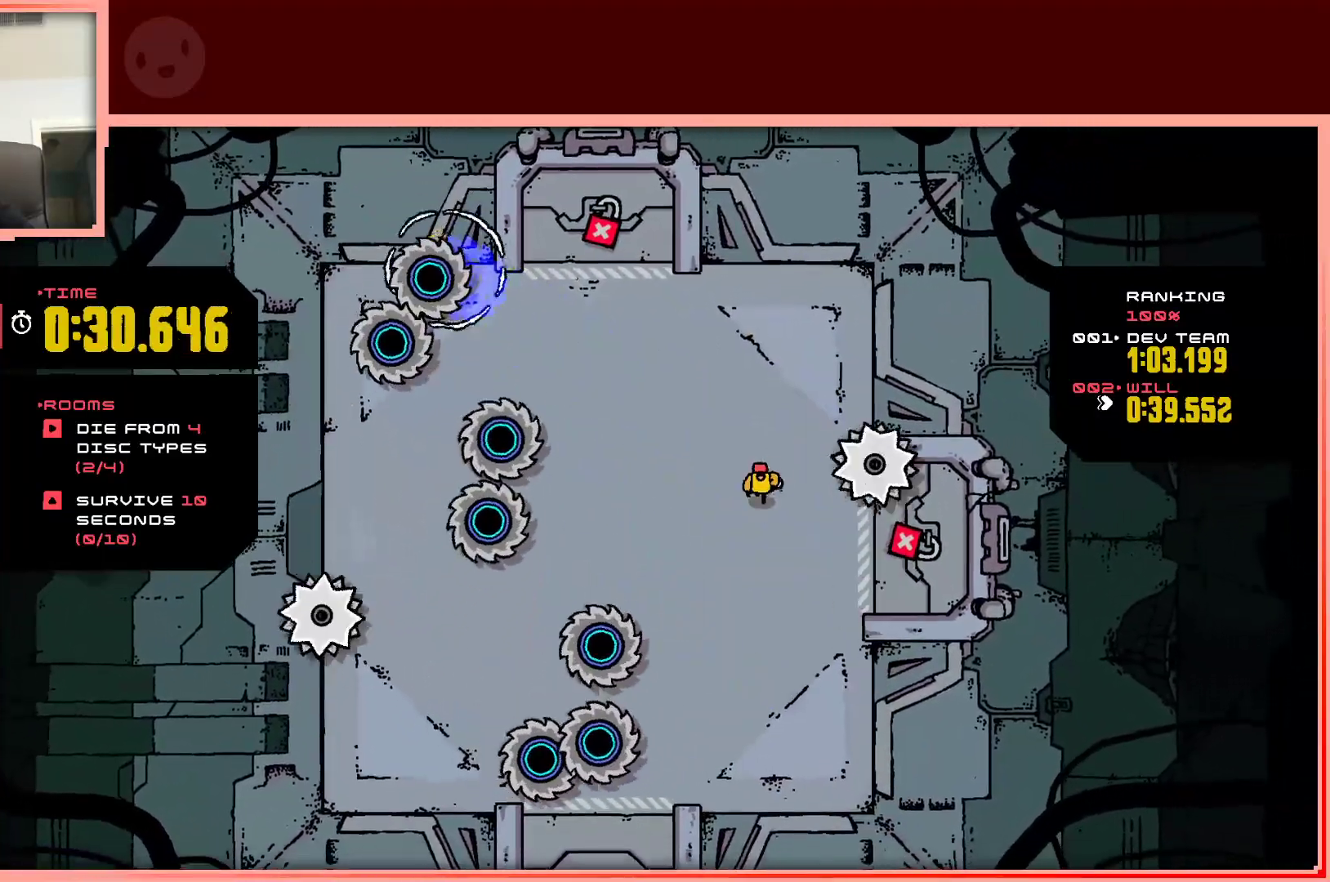
{"keys": ["left"], "events": [[50, "right", "down"], [233, "right", "up"], [283, "left", "down"]]}
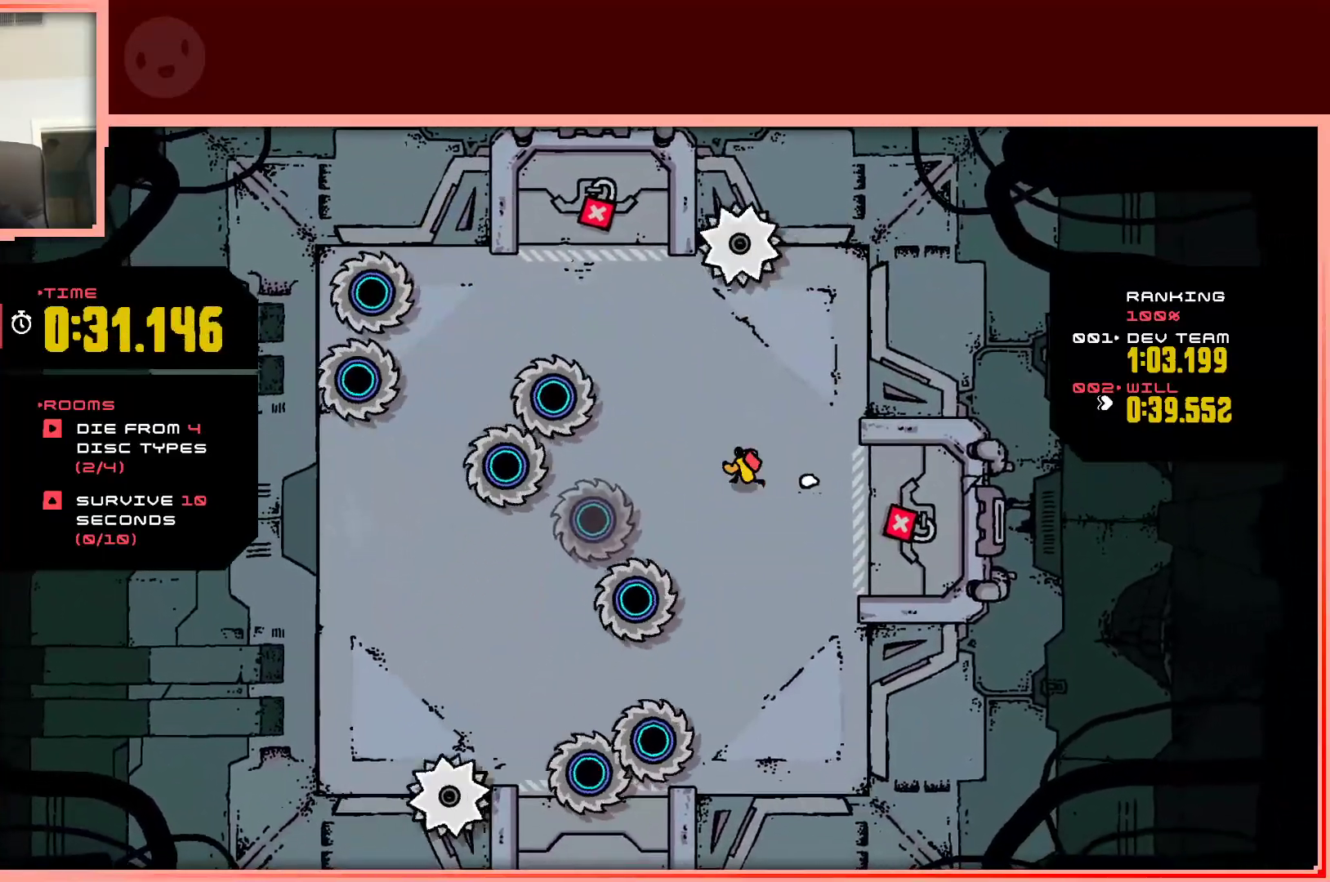
{"keys": ["down", "left"], "events": [[200, "down", "down"]]}
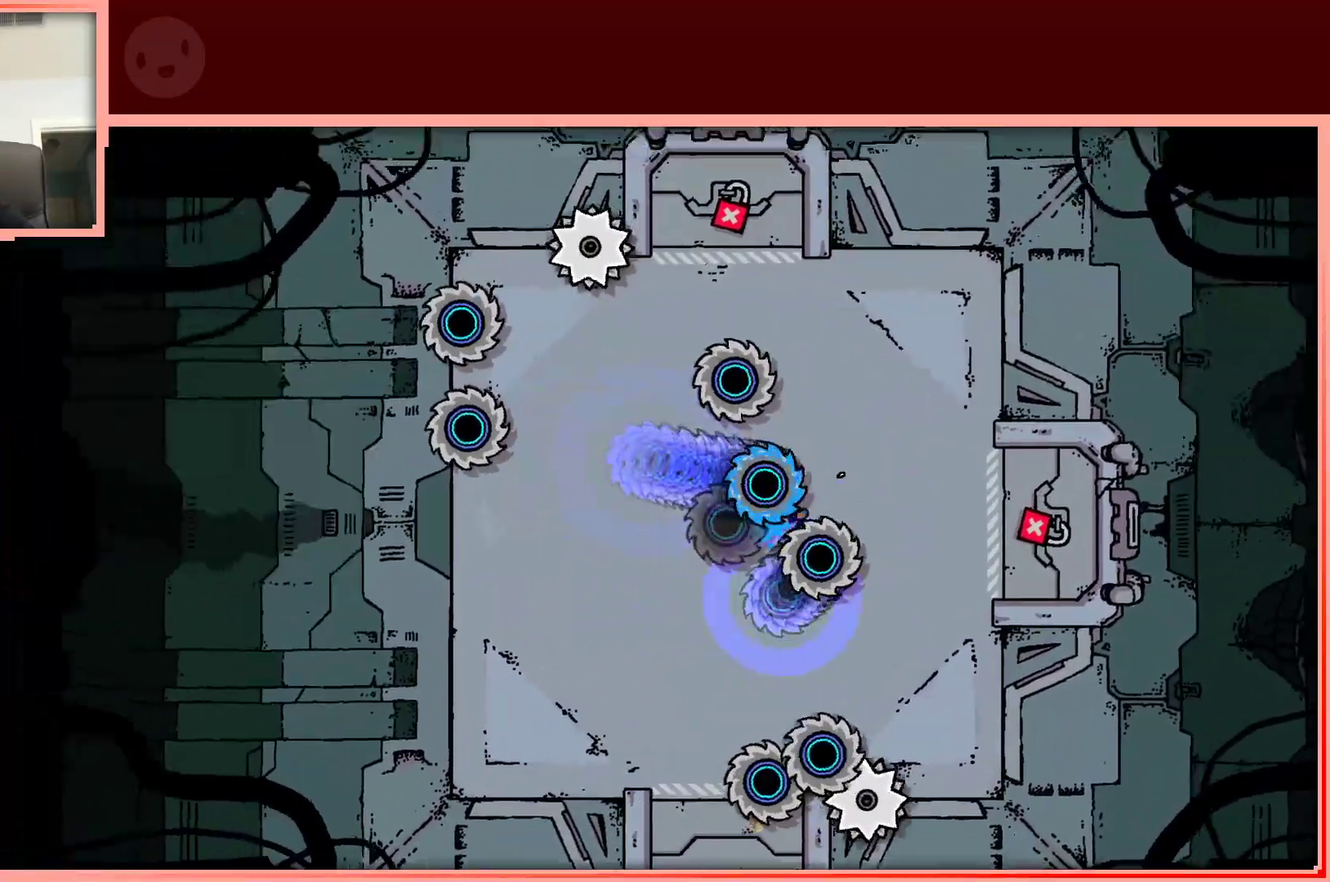
{"keys": [], "events": [[267, "down", "up"], [317, "left", "up"]]}
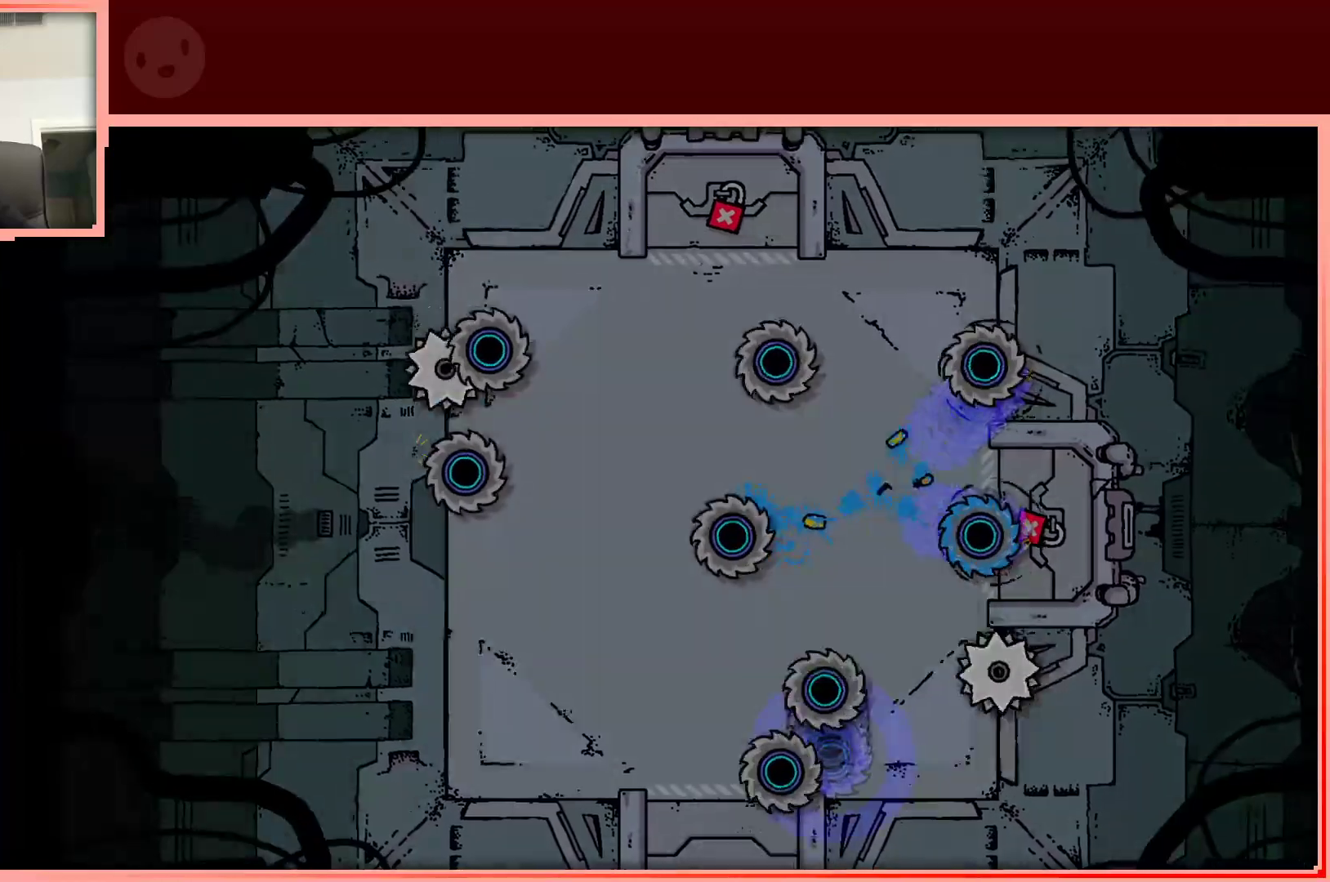
{"keys": [], "events": []}
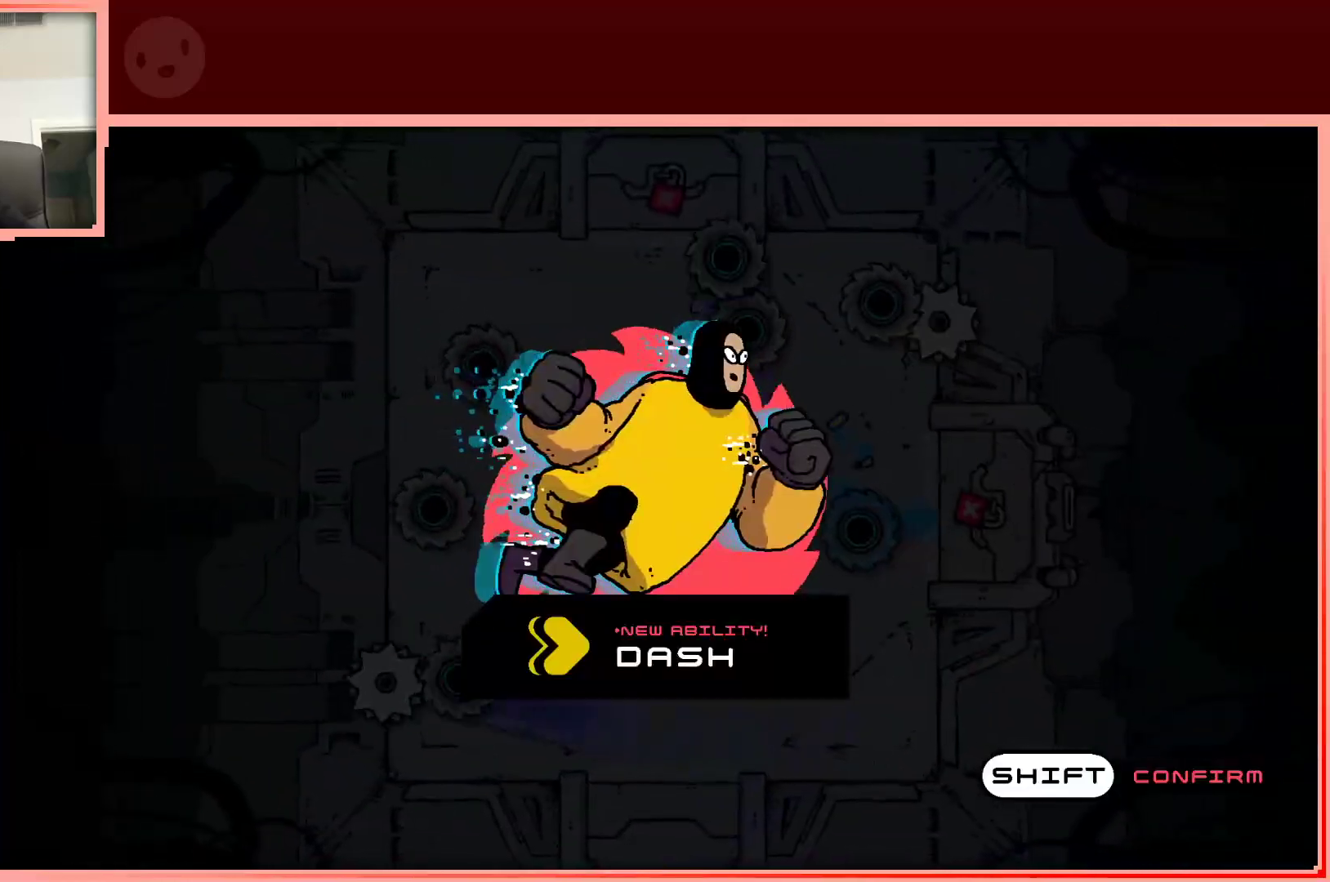
{"keys": [], "events": [[200, "shift", "down"], [350, "shift", "up"]]}
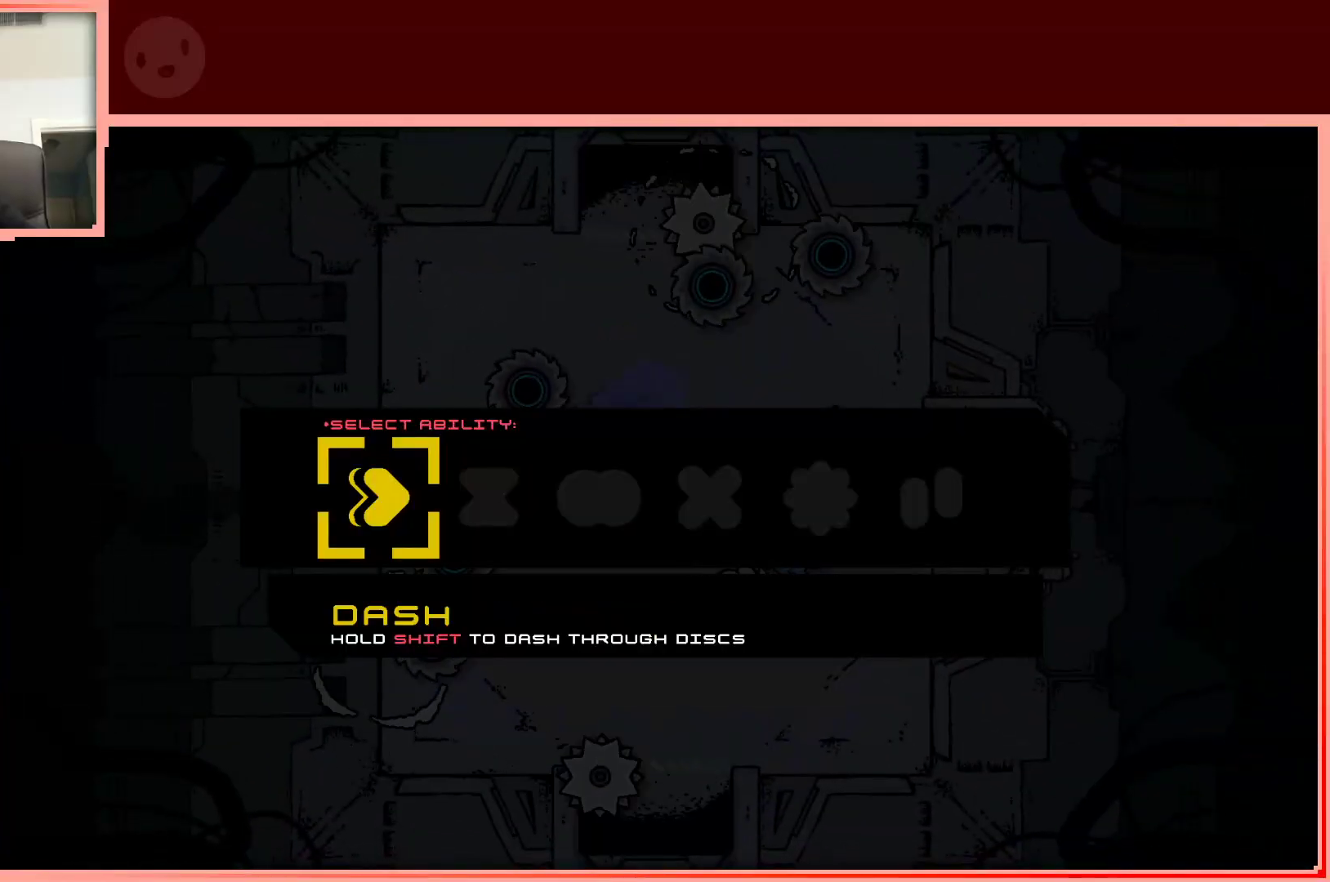
{"keys": ["shift"], "events": [[450, "shift", "down"]]}
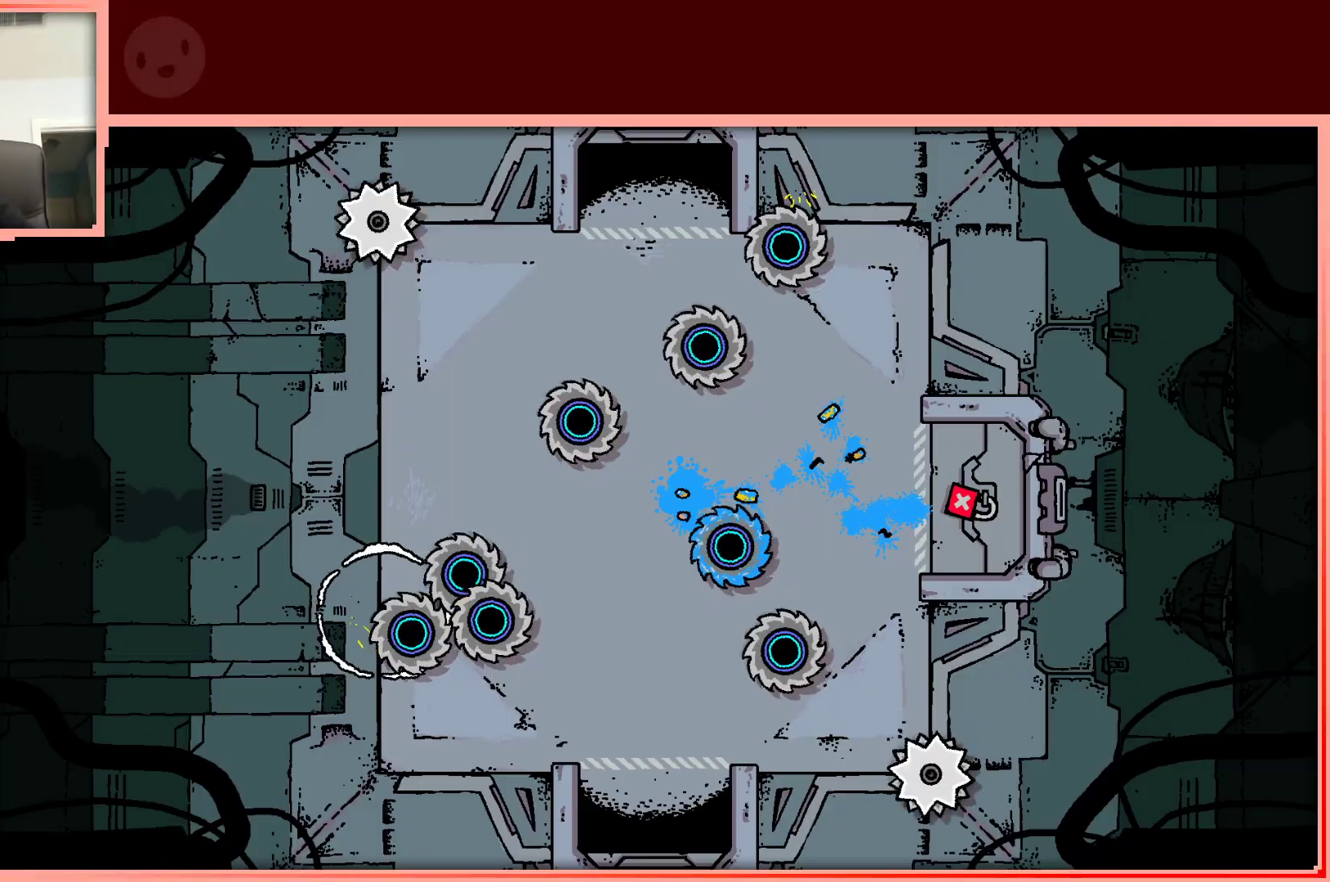
{"keys": ["up"], "events": [[50, "shift", "up"], [383, "up", "down"]]}
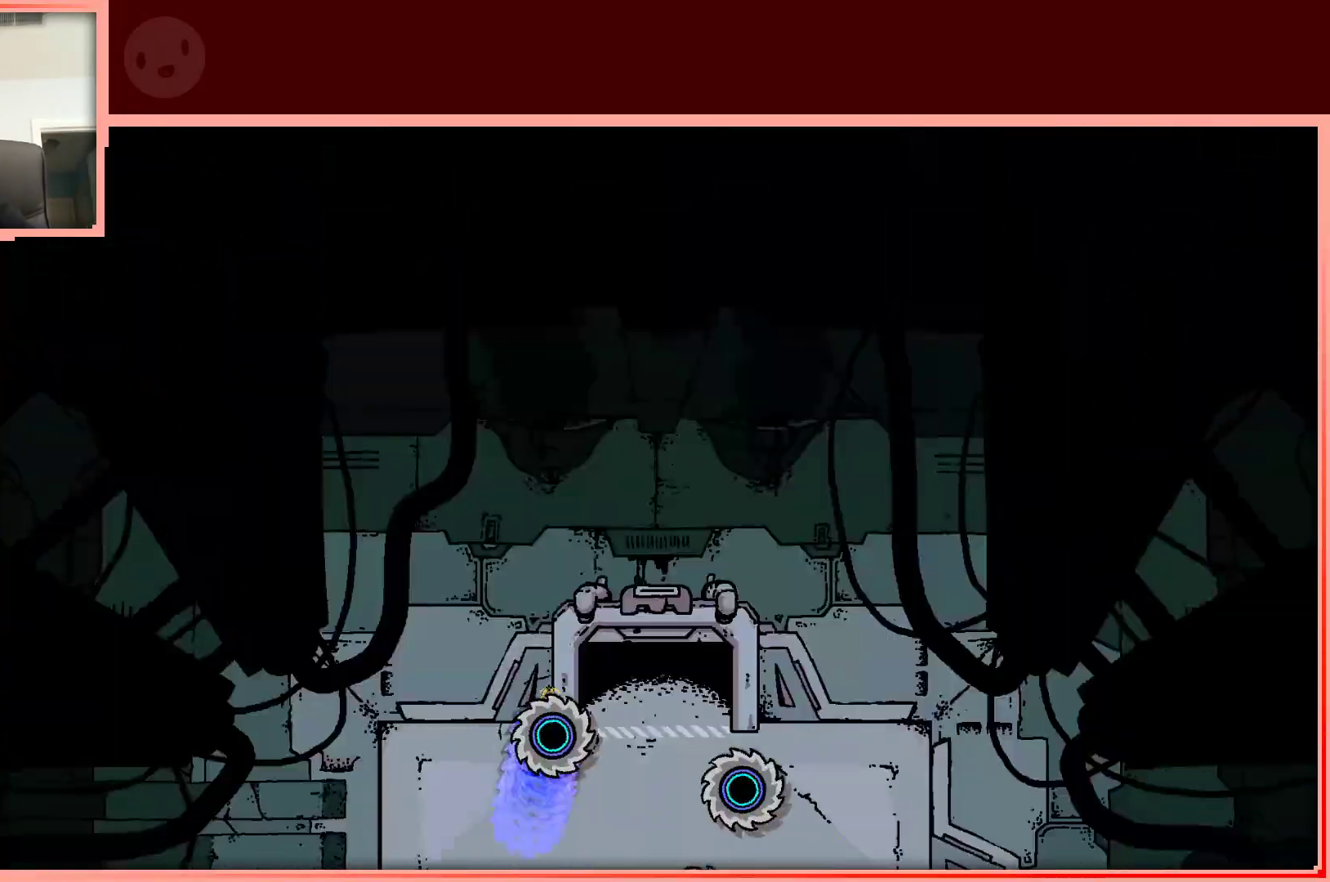
{"keys": [], "events": [[17, "up", "up"]]}
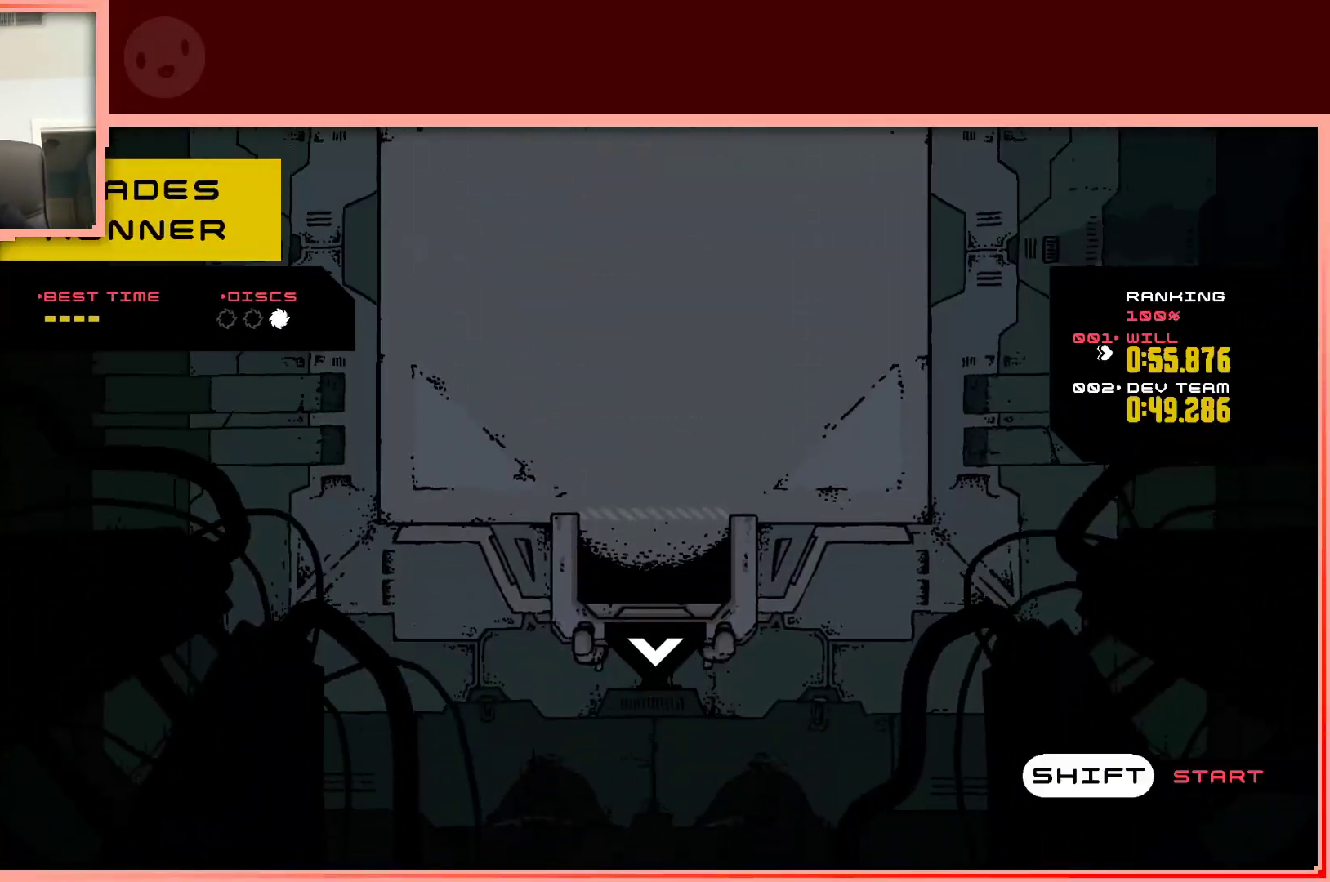
{"keys": [], "events": [[117, "shift", "down"], [267, "shift", "up"]]}
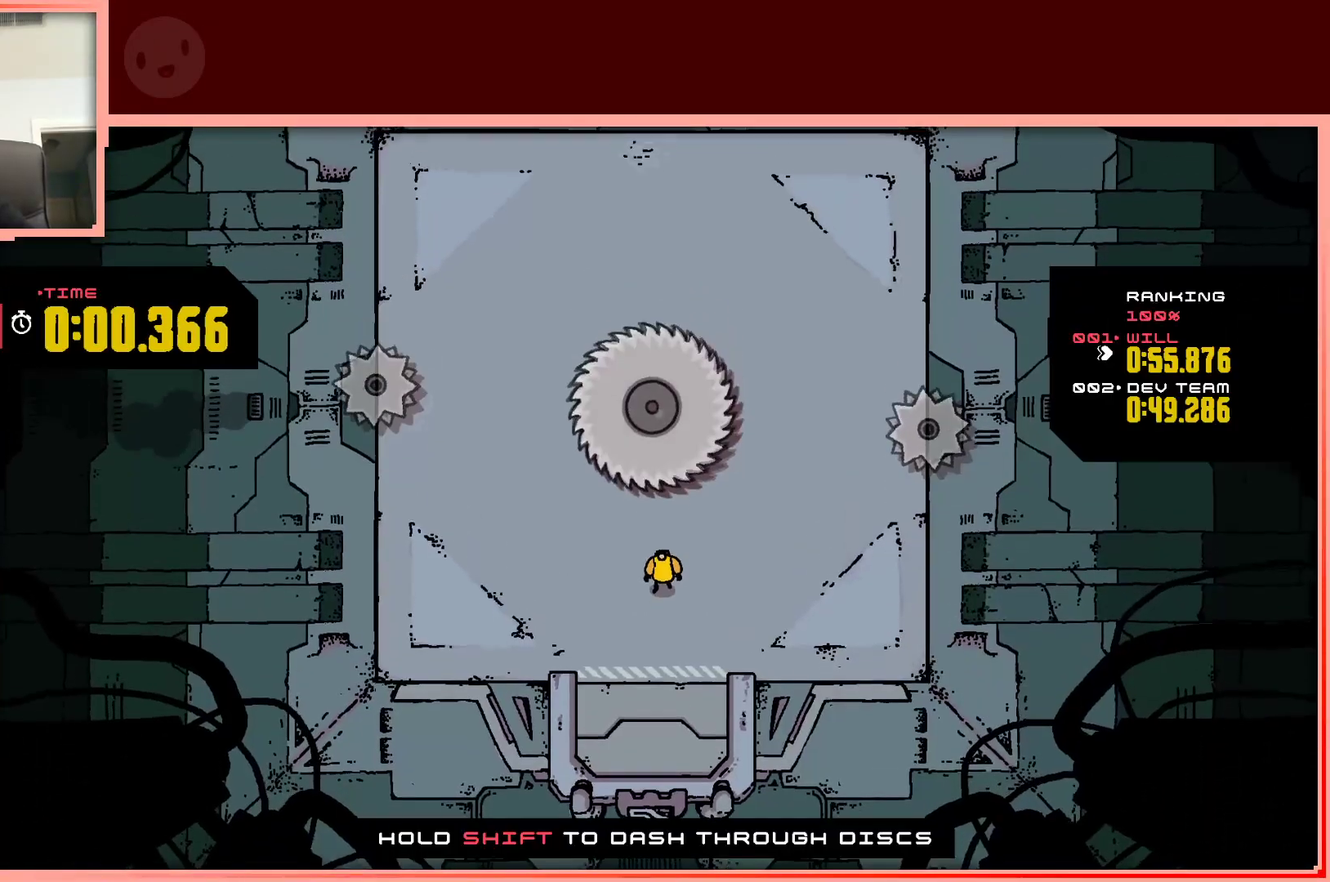
{"keys": ["right"], "events": [[100, "right", "down"]]}
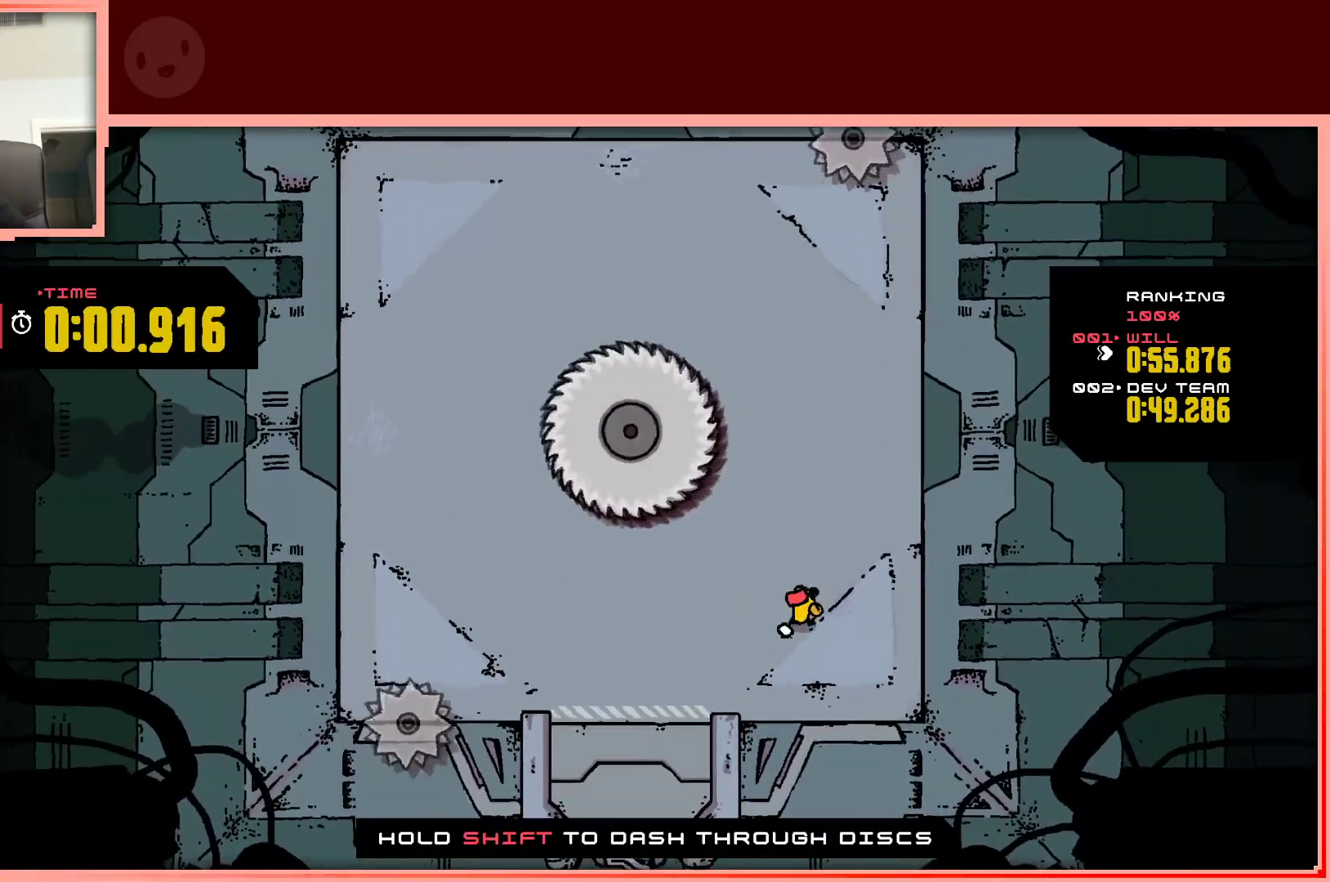
{"keys": ["left", "up"], "events": [[67, "right", "up"], [200, "right", "down"], [200, "up", "down"], [300, "right", "up"], [350, "up", "up"], [400, "up", "down"], [433, "left", "down"]]}
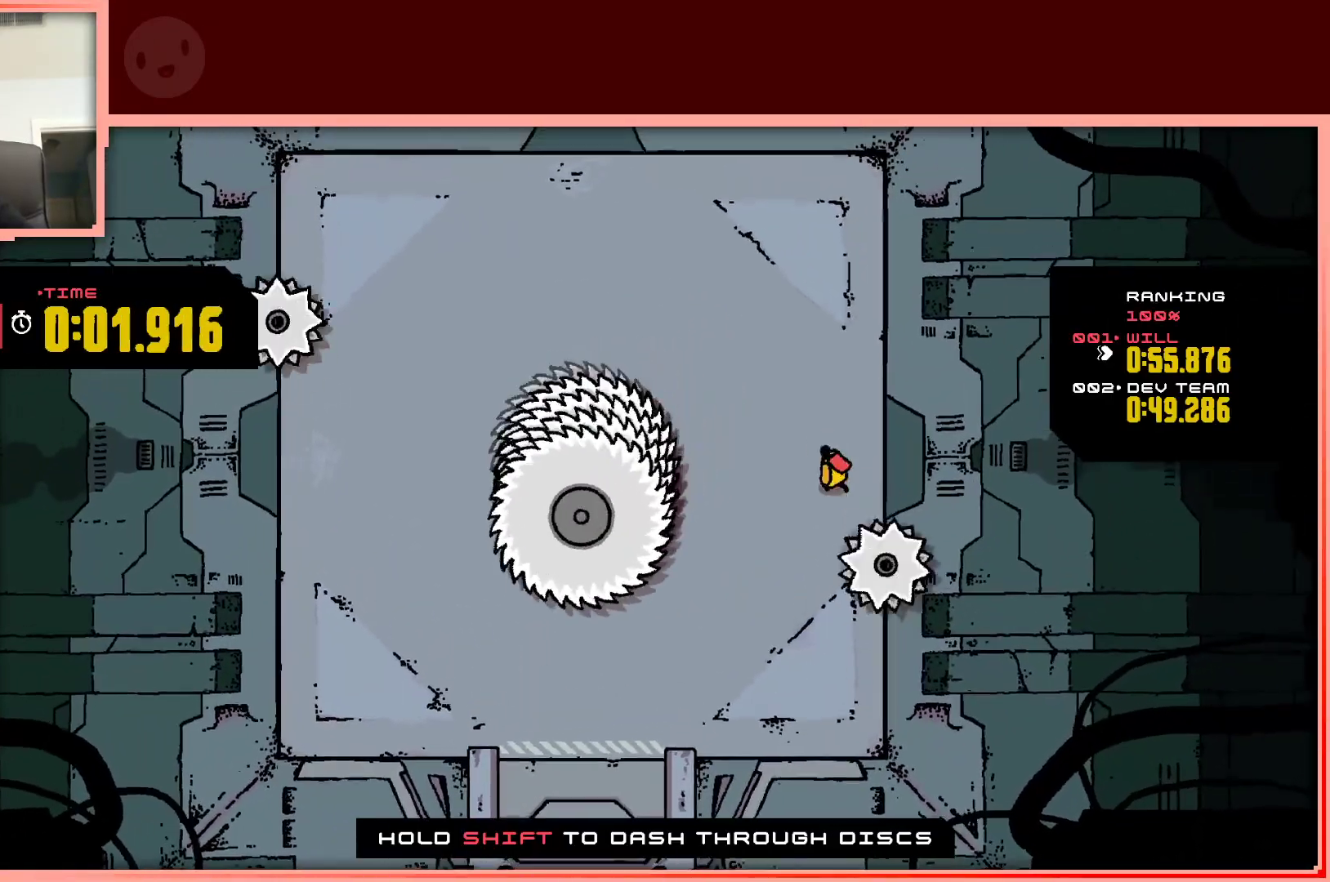
{"keys": ["up"], "events": [[33, "up", "up"], [133, "left", "up"], [400, "right", "down"], [450, "up", "down"], [500, "right", "up"]]}
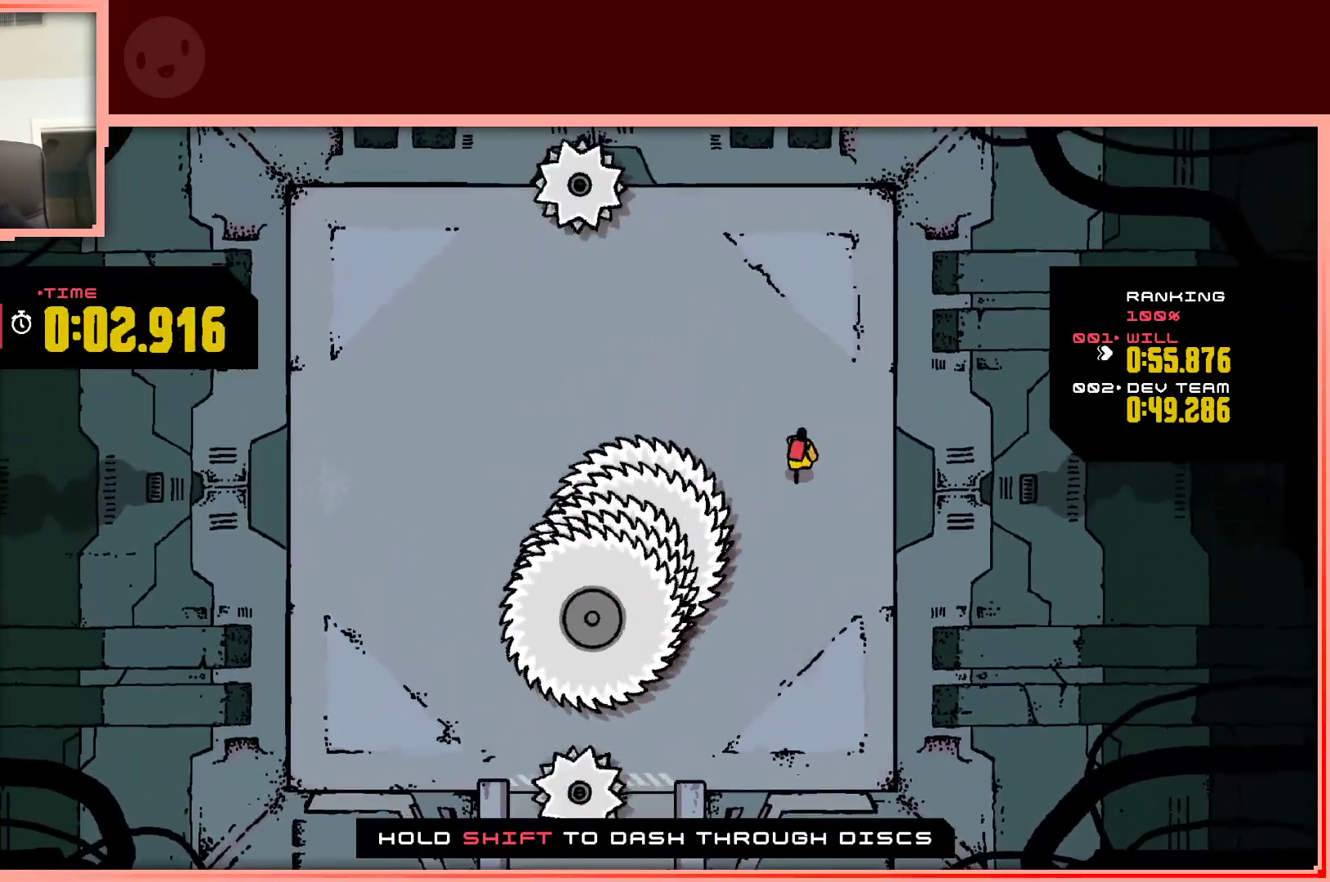
{"keys": [], "events": [[100, "up", "up"], [333, "left", "down"], [417, "left", "up"]]}